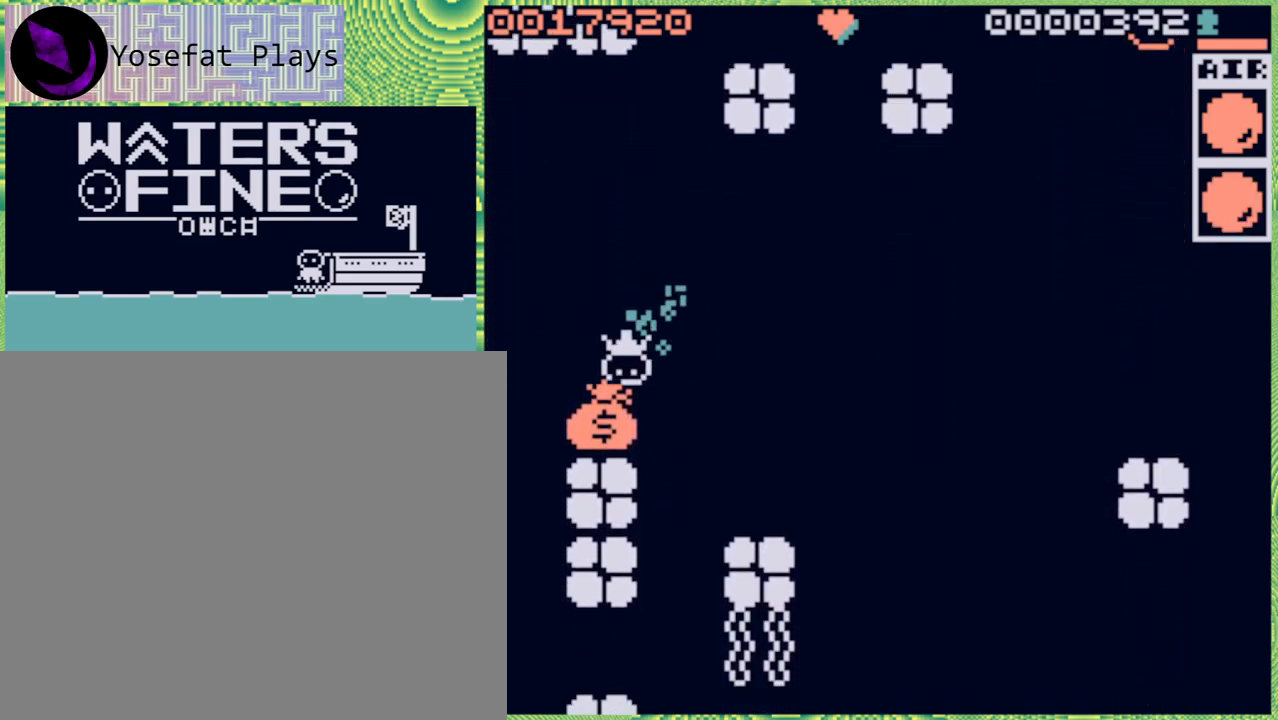
Gameplay with a controller (Nintendo layout); each line is a JSON object with the inputs held at the frame after it. "events" lists button and stick changes between this image and that frame as [ms after this image, input, new state], when the widget could be followed in between. Not read: L3 R3.
{"buttons": ["B"], "left_stick": "left", "right_stick": "center", "events": [[117, "B", "up"], [283, "left_stick", "left"], [433, "B", "down"]]}
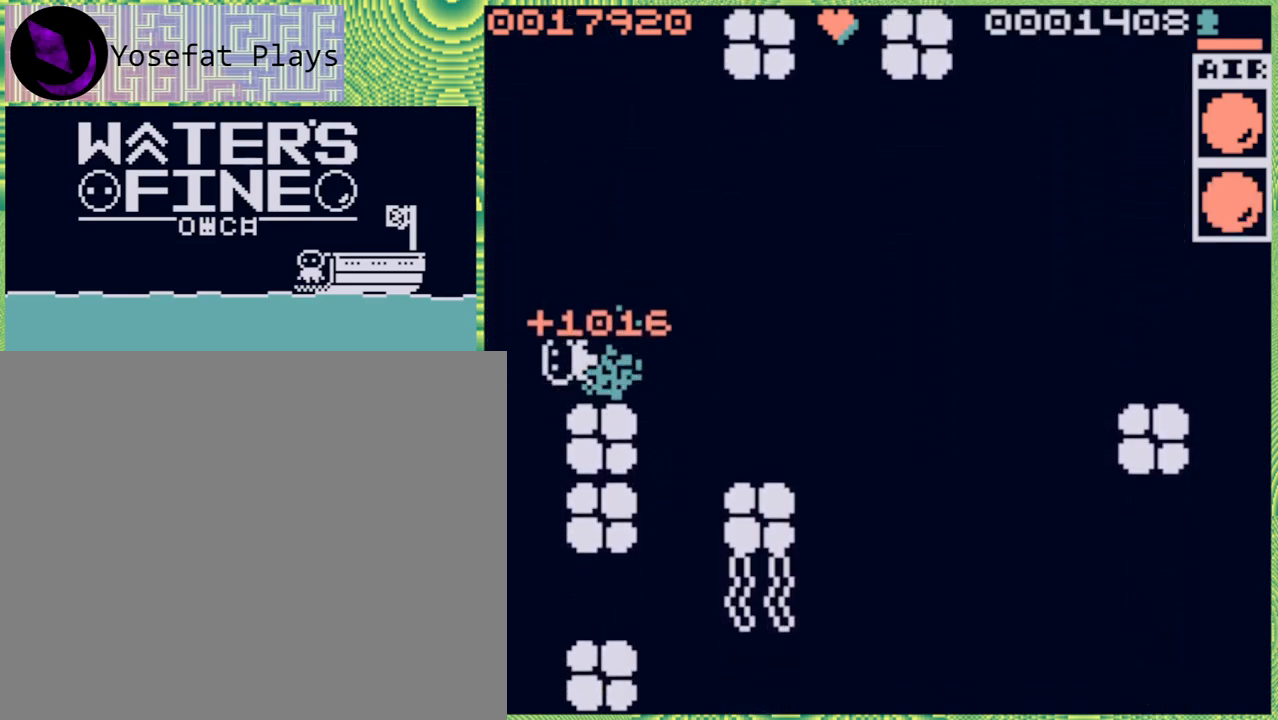
{"buttons": ["B"], "left_stick": "left", "right_stick": "center", "events": [[100, "B", "up"], [467, "B", "down"]]}
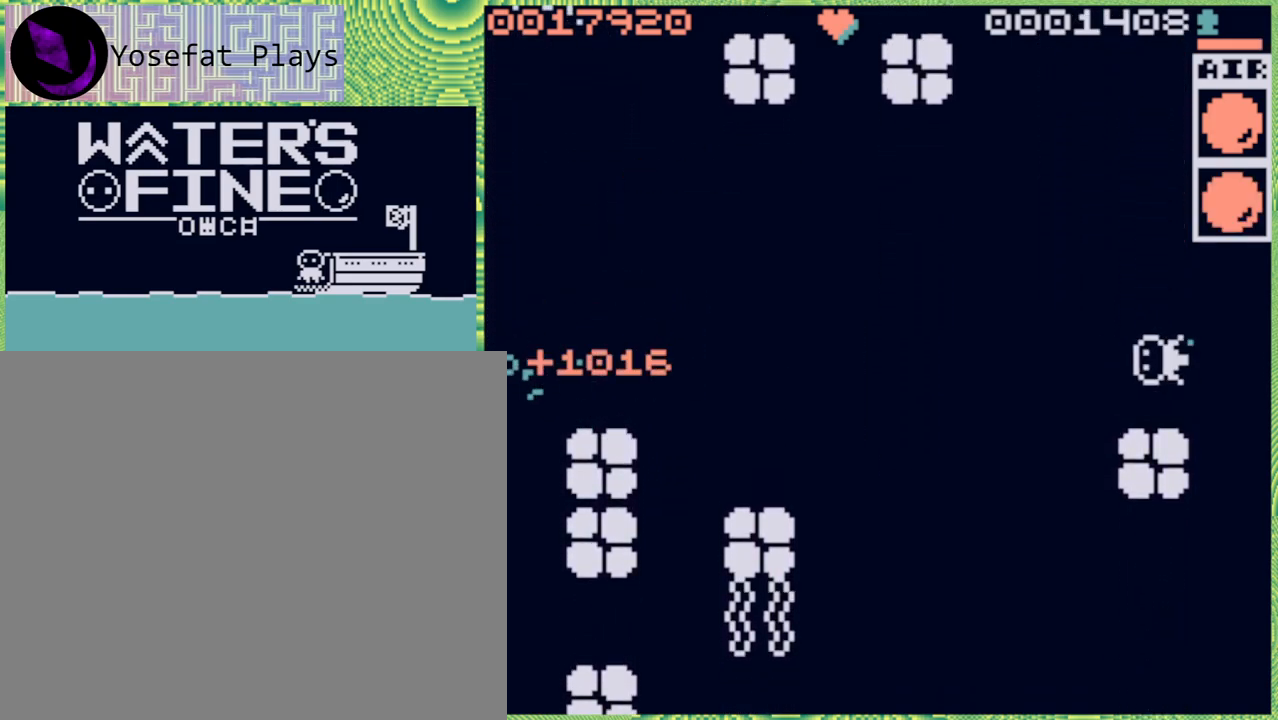
{"buttons": ["B"], "left_stick": "down", "right_stick": "center", "events": [[100, "B", "up"], [150, "left_stick", "down"], [233, "B", "down"], [367, "B", "up"], [433, "B", "down"]]}
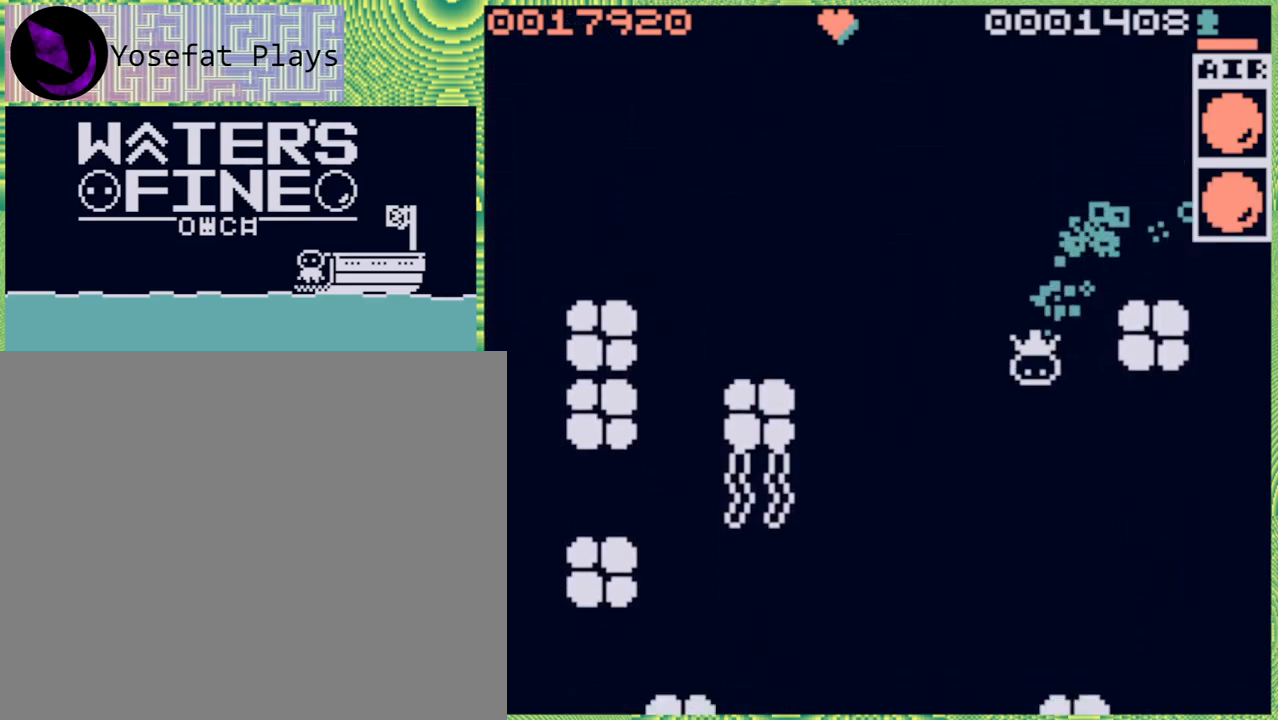
{"buttons": [], "left_stick": "down", "right_stick": "center", "events": [[83, "B", "up"], [150, "B", "down"], [250, "B", "up"]]}
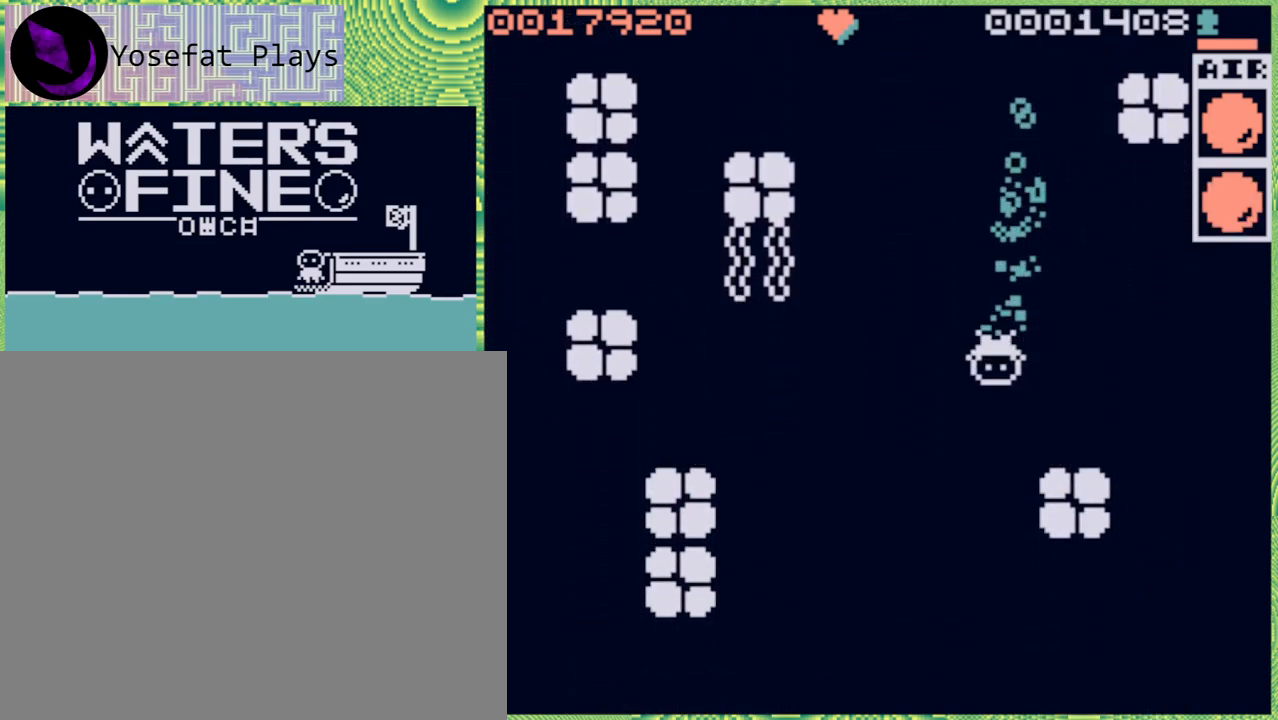
{"buttons": [], "left_stick": "down", "right_stick": "center", "events": [[50, "B", "down"], [150, "B", "up"], [250, "B", "down"], [350, "B", "up"]]}
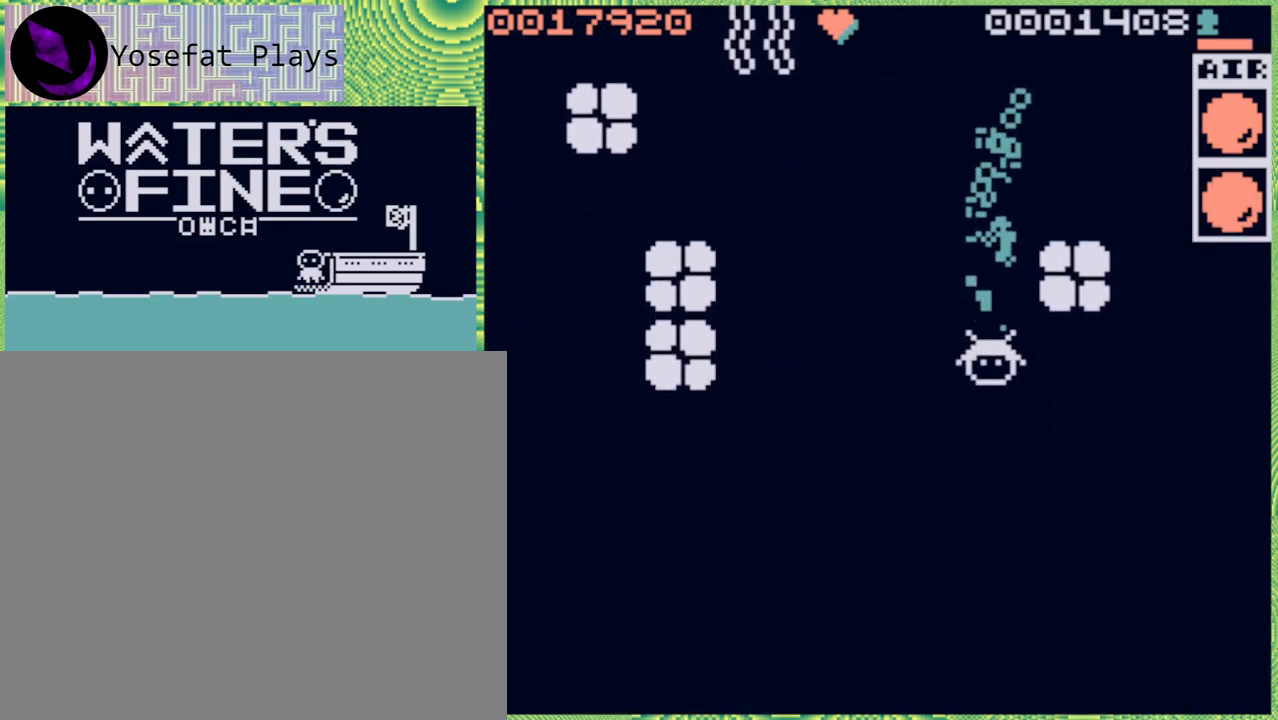
{"buttons": ["B"], "left_stick": "down", "right_stick": "center", "events": [[33, "B", "down"], [150, "B", "up"], [250, "B", "down"], [333, "B", "up"], [400, "B", "down"]]}
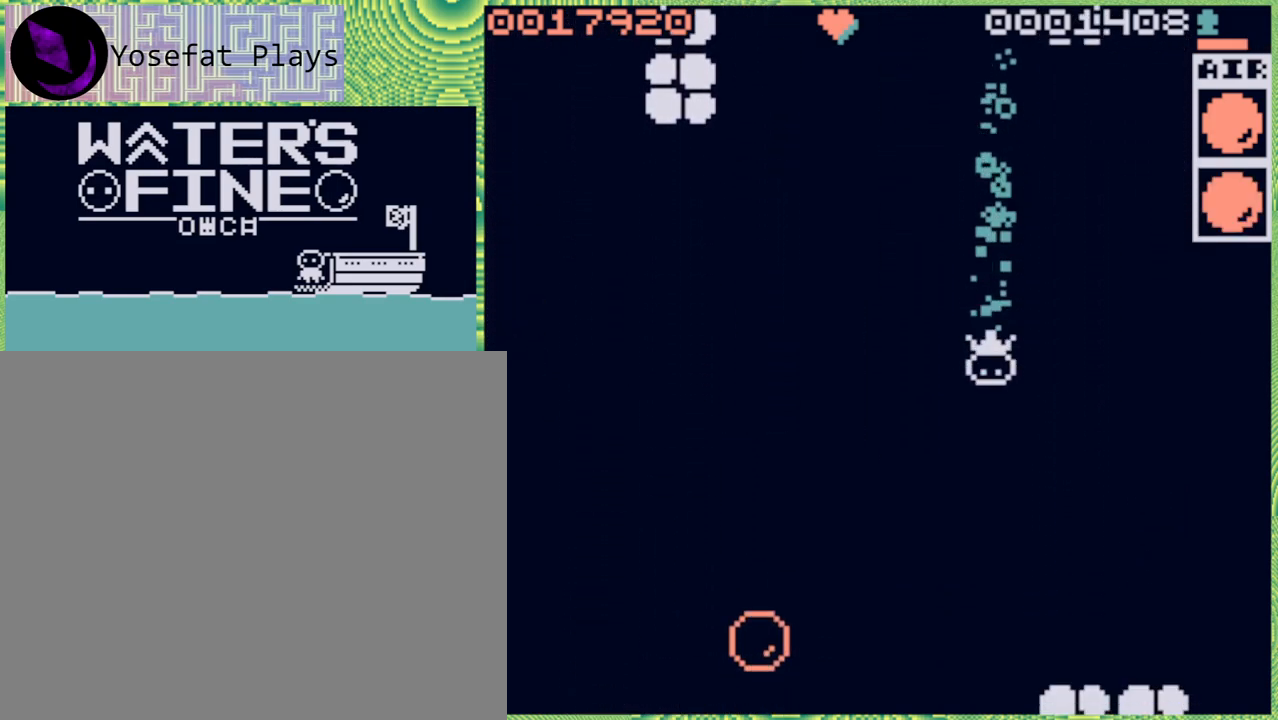
{"buttons": [], "left_stick": "down", "right_stick": "center", "events": [[17, "B", "up"], [117, "B", "down"], [200, "B", "up"]]}
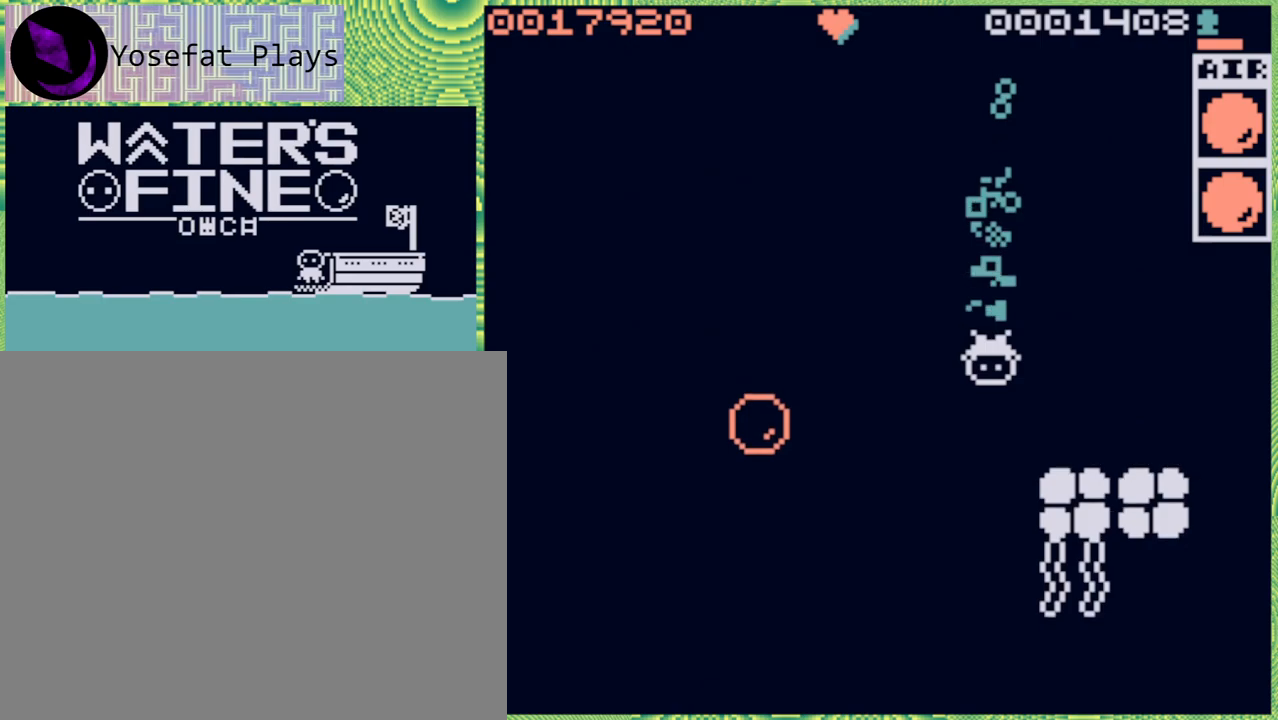
{"buttons": [], "left_stick": "down", "right_stick": "center", "events": [[217, "B", "down"], [333, "B", "up"], [383, "B", "down"], [483, "B", "up"]]}
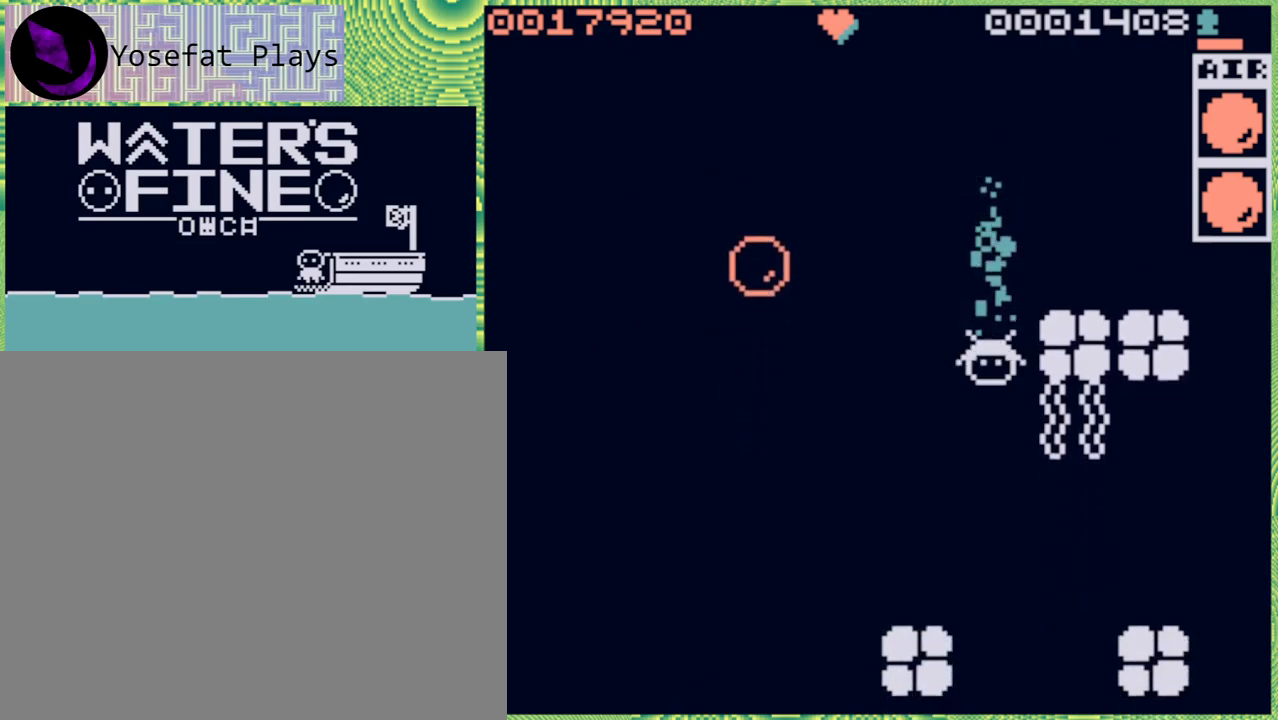
{"buttons": ["B"], "left_stick": "down", "right_stick": "center", "events": [[67, "B", "down"], [200, "B", "up"], [450, "B", "down"]]}
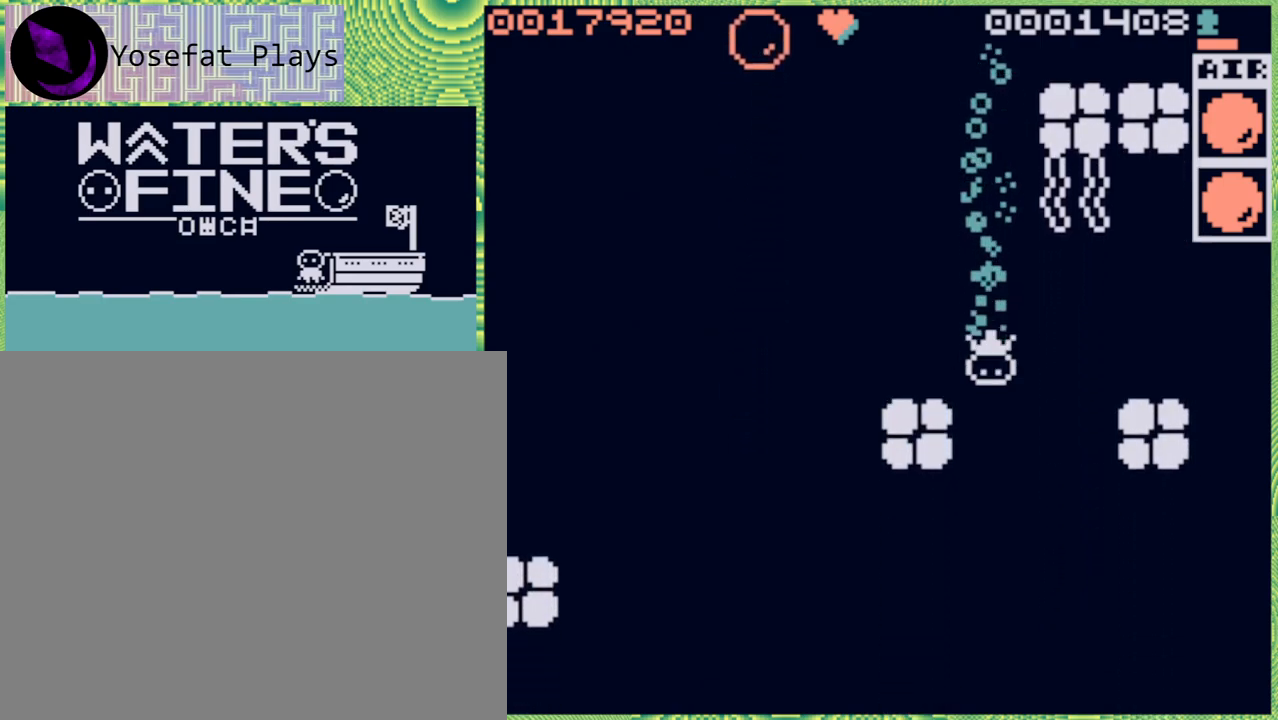
{"buttons": ["B"], "left_stick": "down", "right_stick": "center", "events": [[33, "B", "up"], [117, "B", "down"], [233, "B", "up"], [300, "B", "down"], [417, "B", "up"], [500, "B", "down"]]}
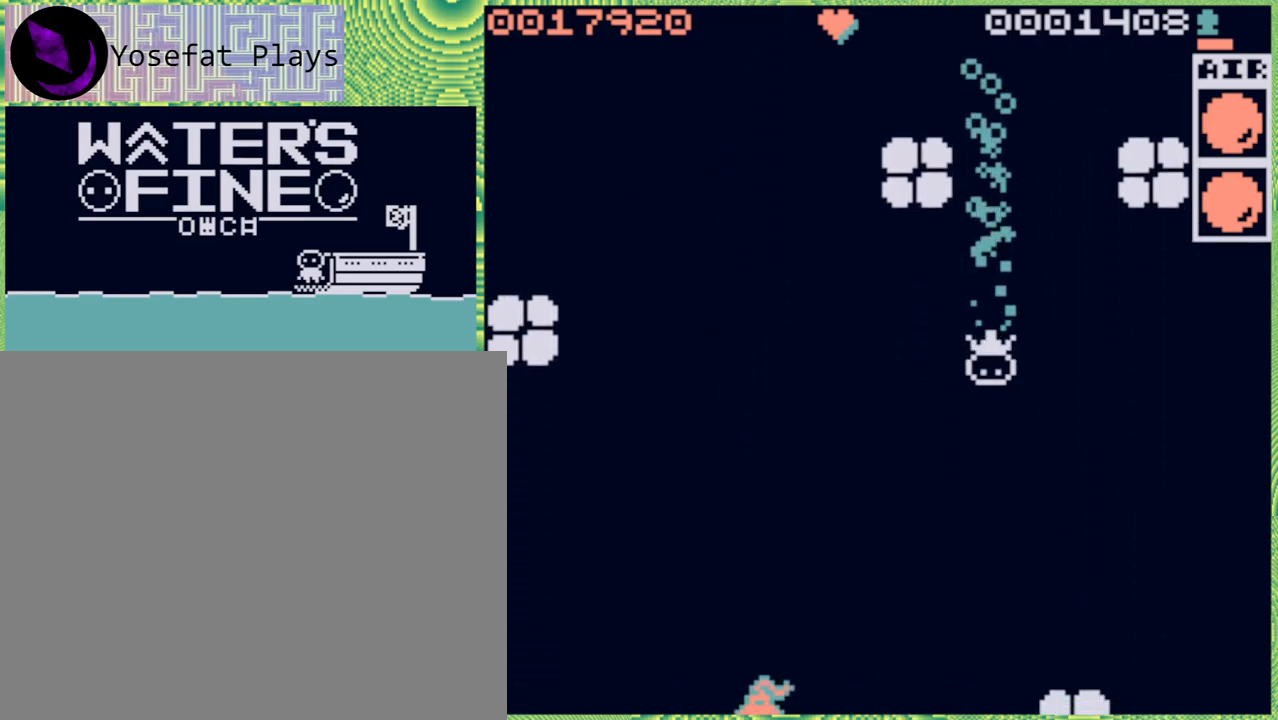
{"buttons": [], "left_stick": "down", "right_stick": "center", "events": [[100, "B", "up"], [167, "B", "down"], [267, "B", "up"]]}
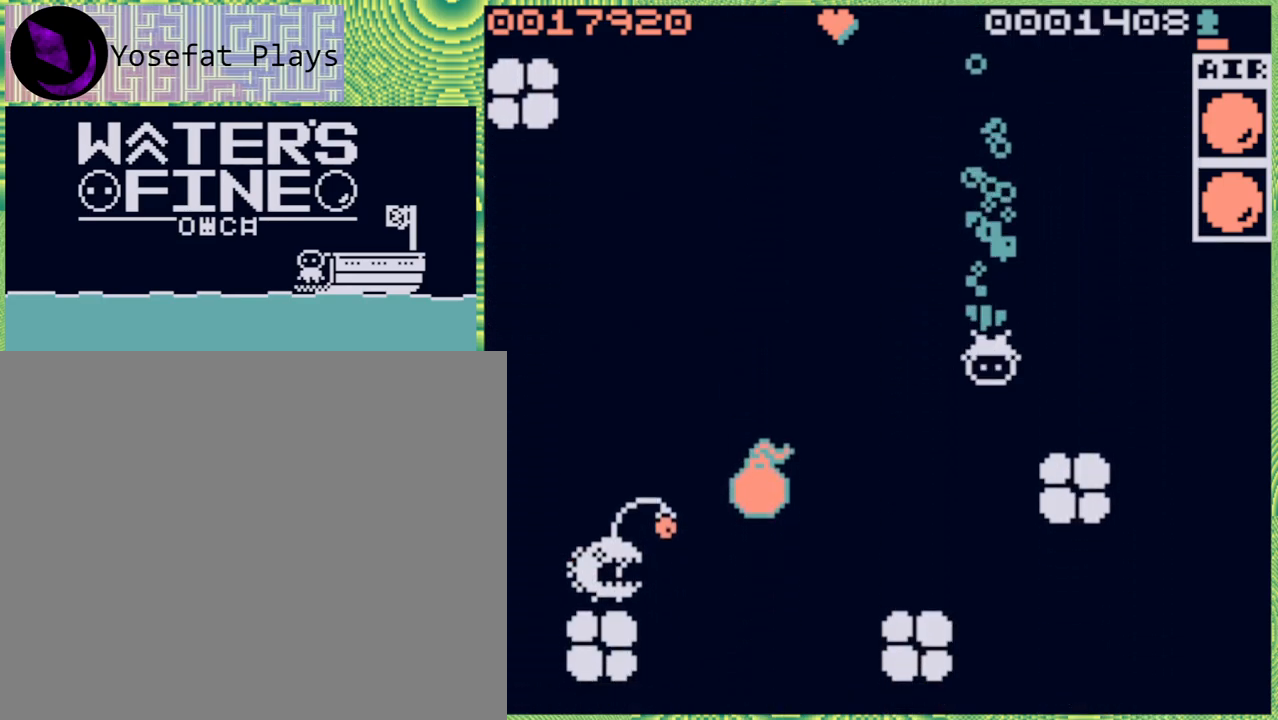
{"buttons": [], "left_stick": "left", "right_stick": "center", "events": [[167, "left_stick", "center"], [400, "left_stick", "left"]]}
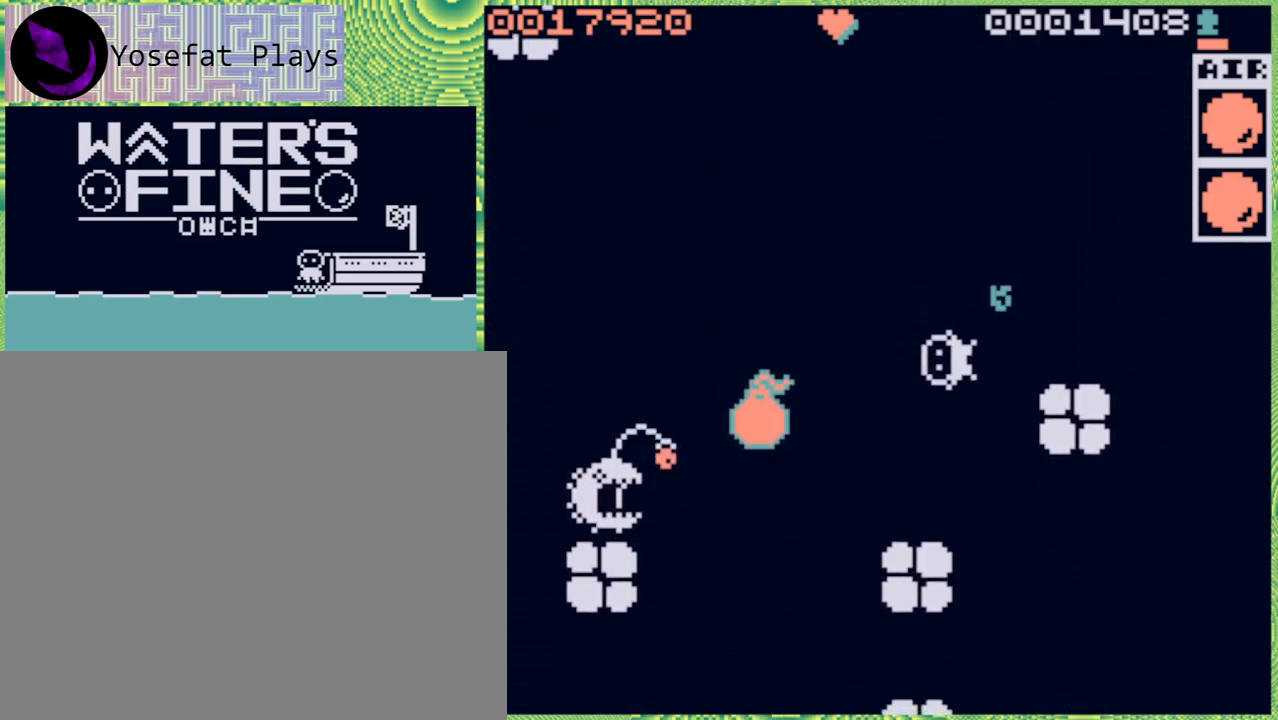
{"buttons": [], "left_stick": "left", "right_stick": "center", "events": [[83, "left_stick", "center"], [283, "left_stick", "left"]]}
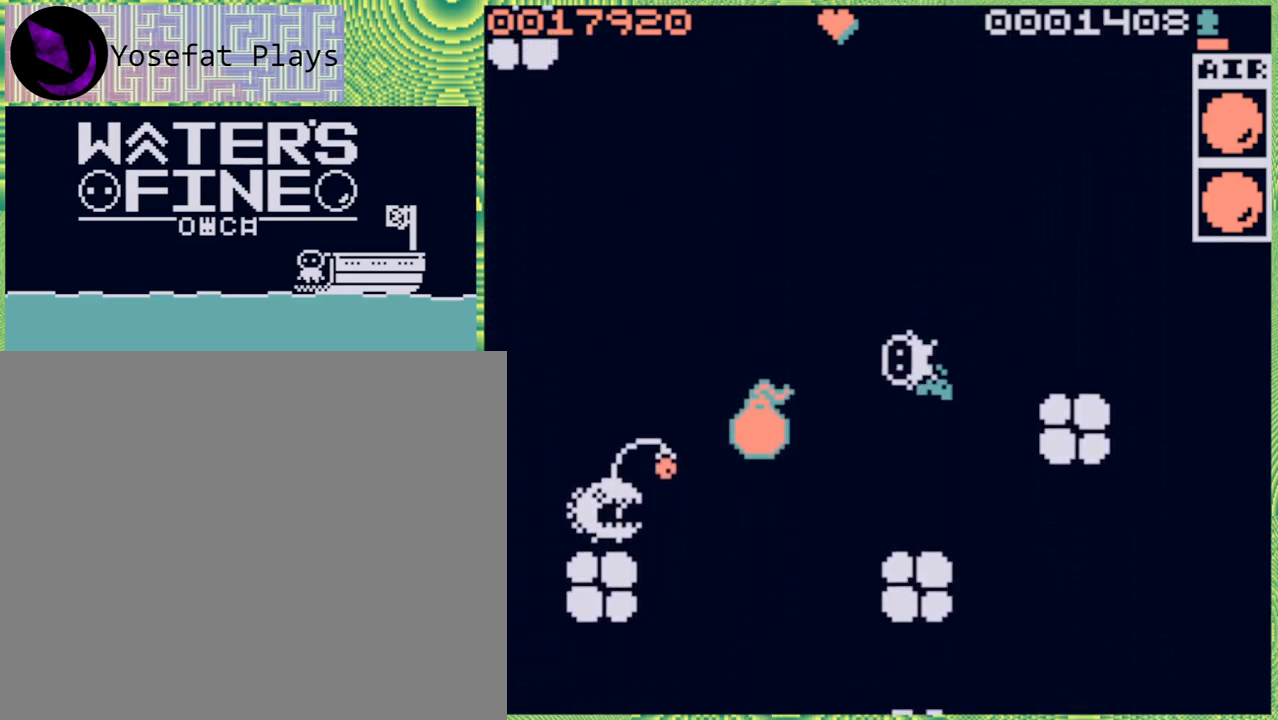
{"buttons": [], "left_stick": "down-left", "right_stick": "center", "events": [[450, "left_stick", "down-left"]]}
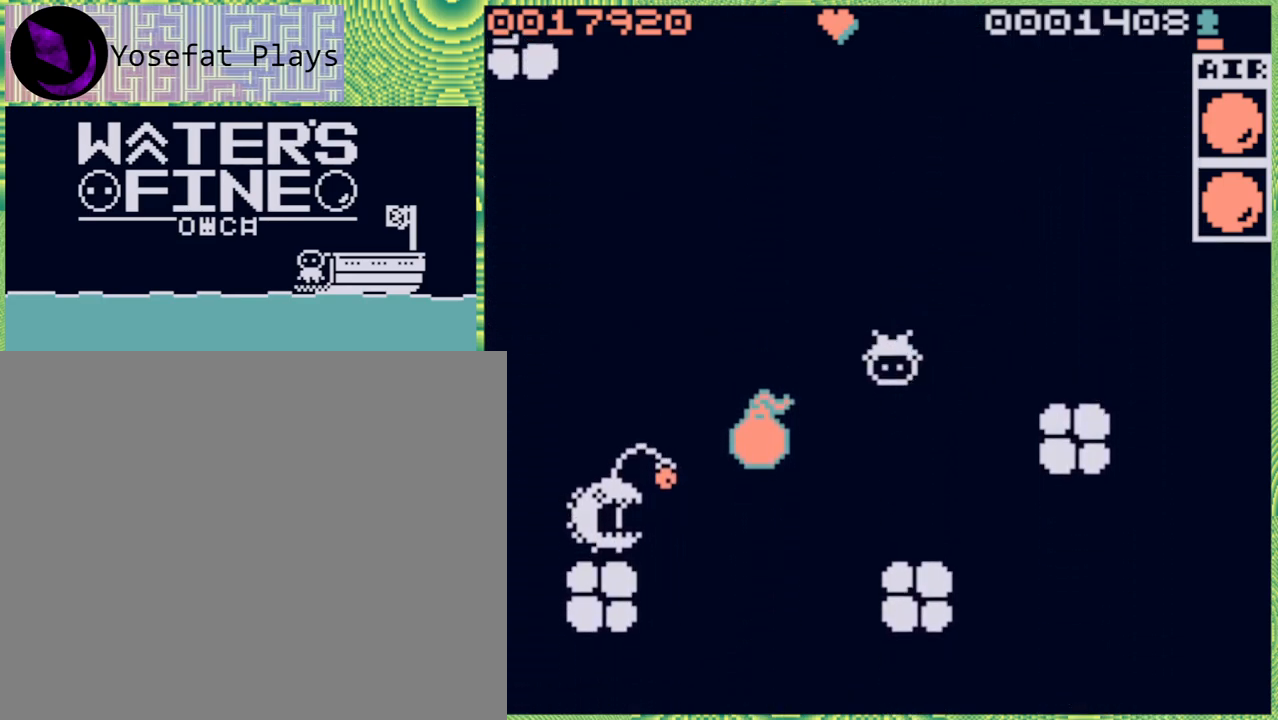
{"buttons": [], "left_stick": "left", "right_stick": "center", "events": [[350, "left_stick", "left"]]}
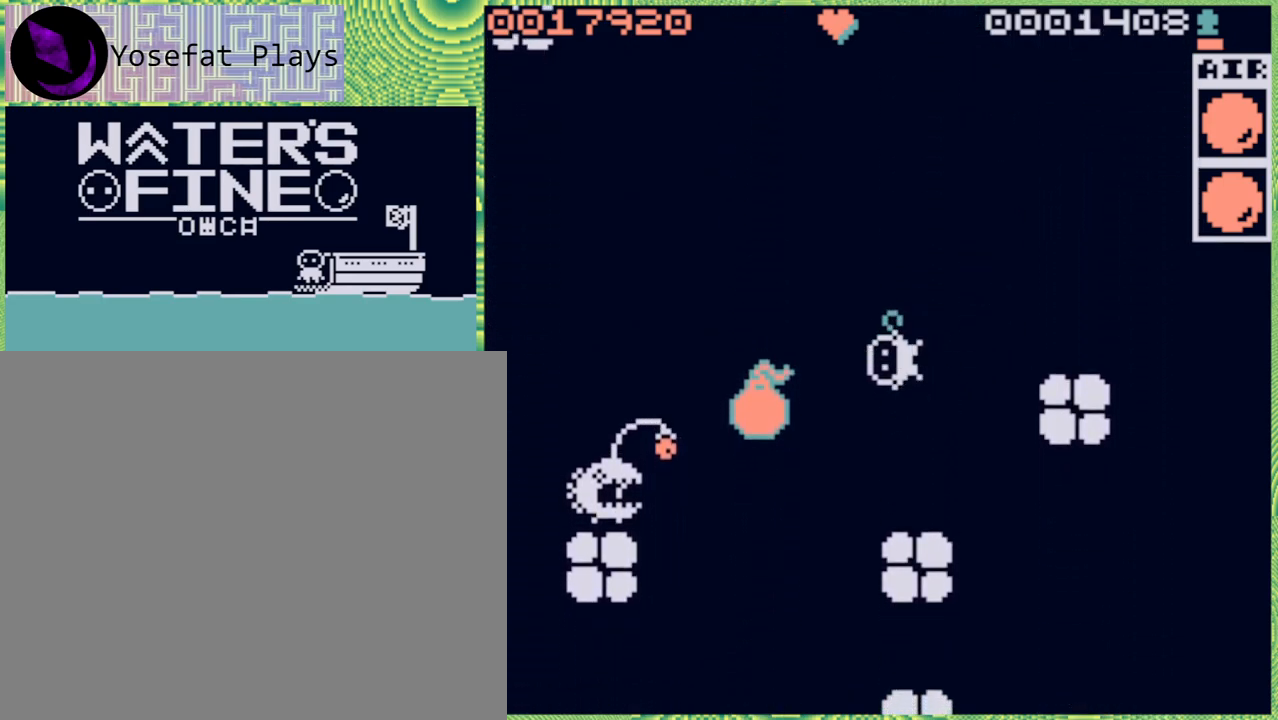
{"buttons": [], "left_stick": "left", "right_stick": "center", "events": [[250, "B", "down"], [400, "B", "up"]]}
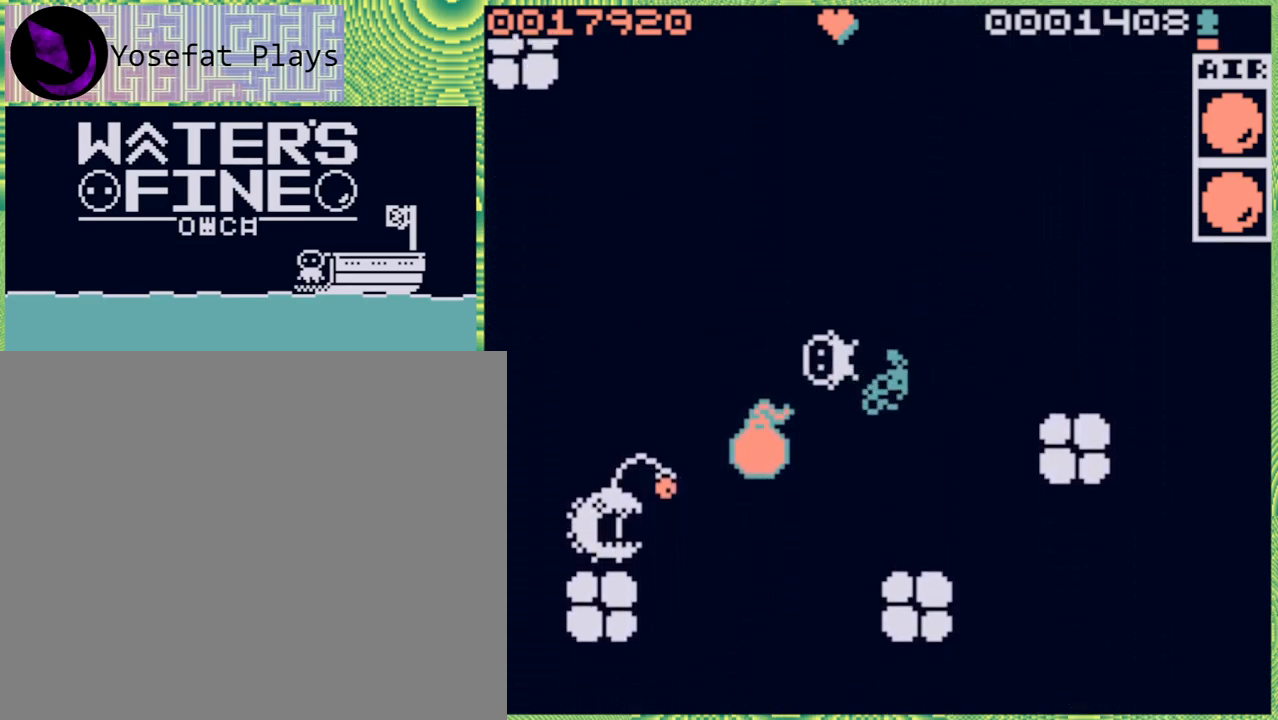
{"buttons": [], "left_stick": "down", "right_stick": "center", "events": [[50, "left_stick", "center"], [183, "left_stick", "down"]]}
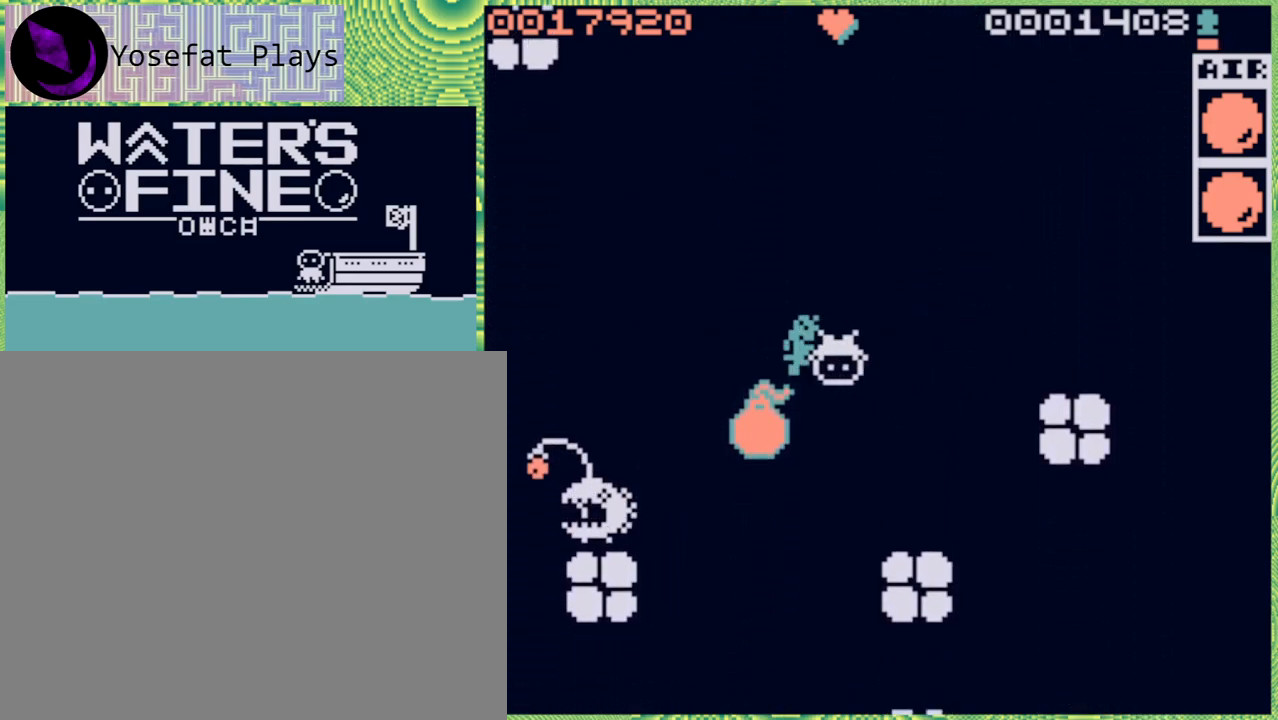
{"buttons": [], "left_stick": "left", "right_stick": "center", "events": [[383, "left_stick", "left"]]}
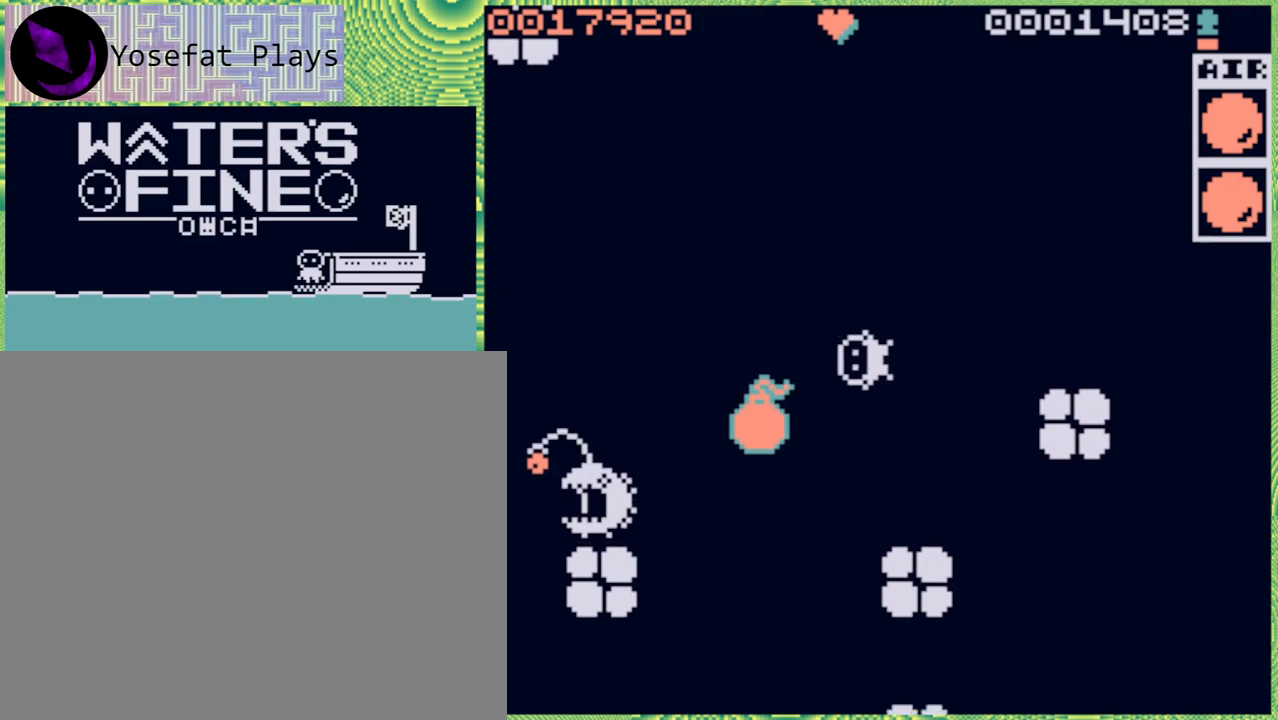
{"buttons": [], "left_stick": "center", "right_stick": "center", "events": [[283, "left_stick", "up-left"], [450, "left_stick", "center"]]}
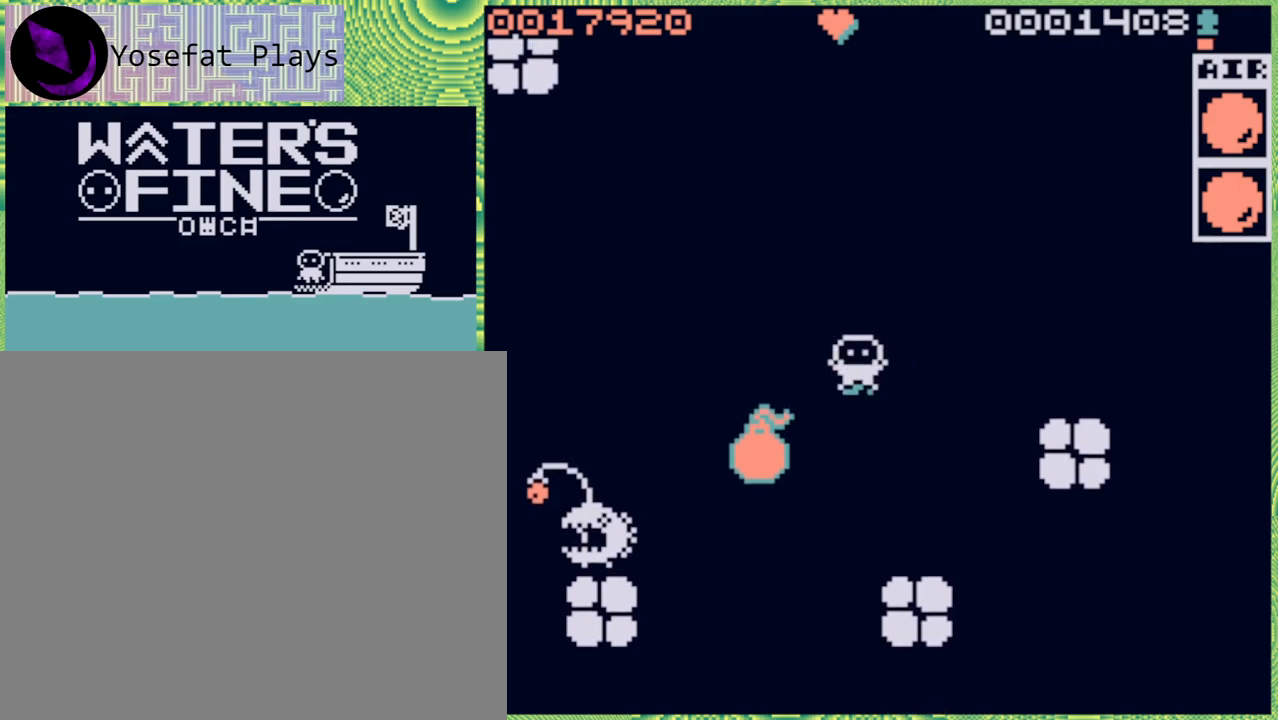
{"buttons": [], "left_stick": "down-left", "right_stick": "center", "events": [[83, "left_stick", "left"], [133, "left_stick", "down-left"], [383, "left_stick", "center"], [500, "left_stick", "down-left"]]}
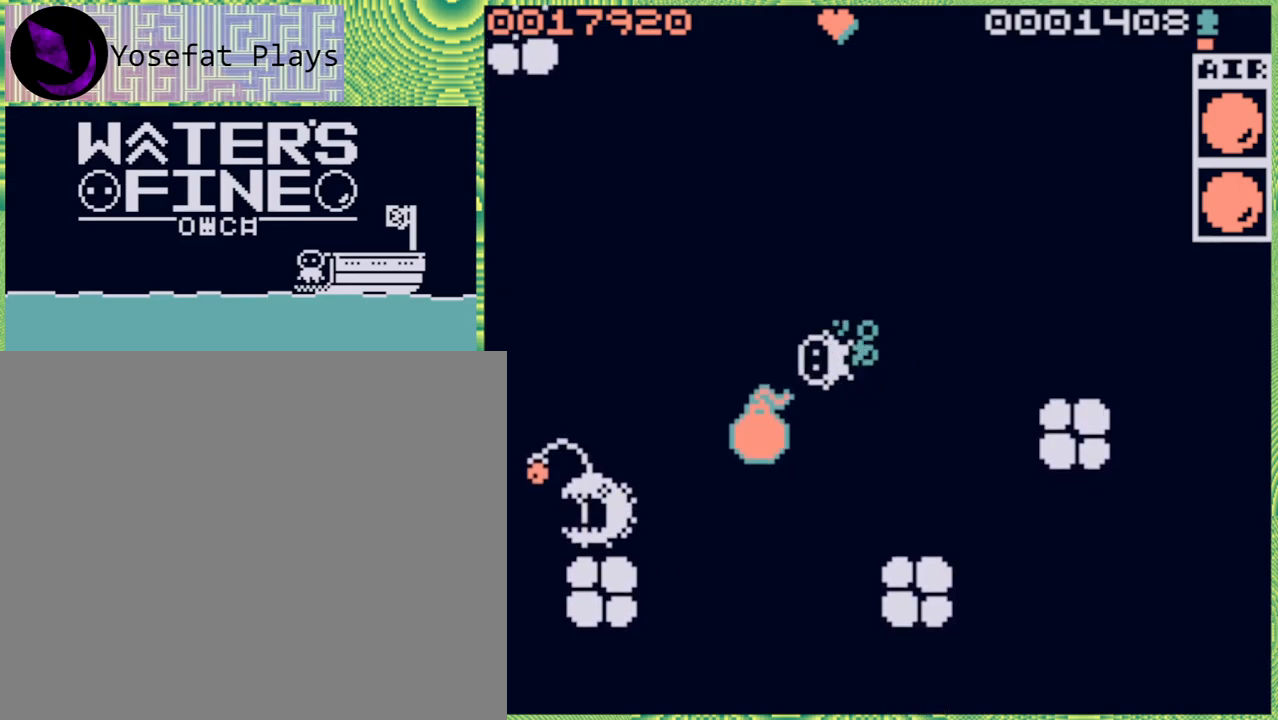
{"buttons": [], "left_stick": "center", "right_stick": "center", "events": [[283, "left_stick", "center"]]}
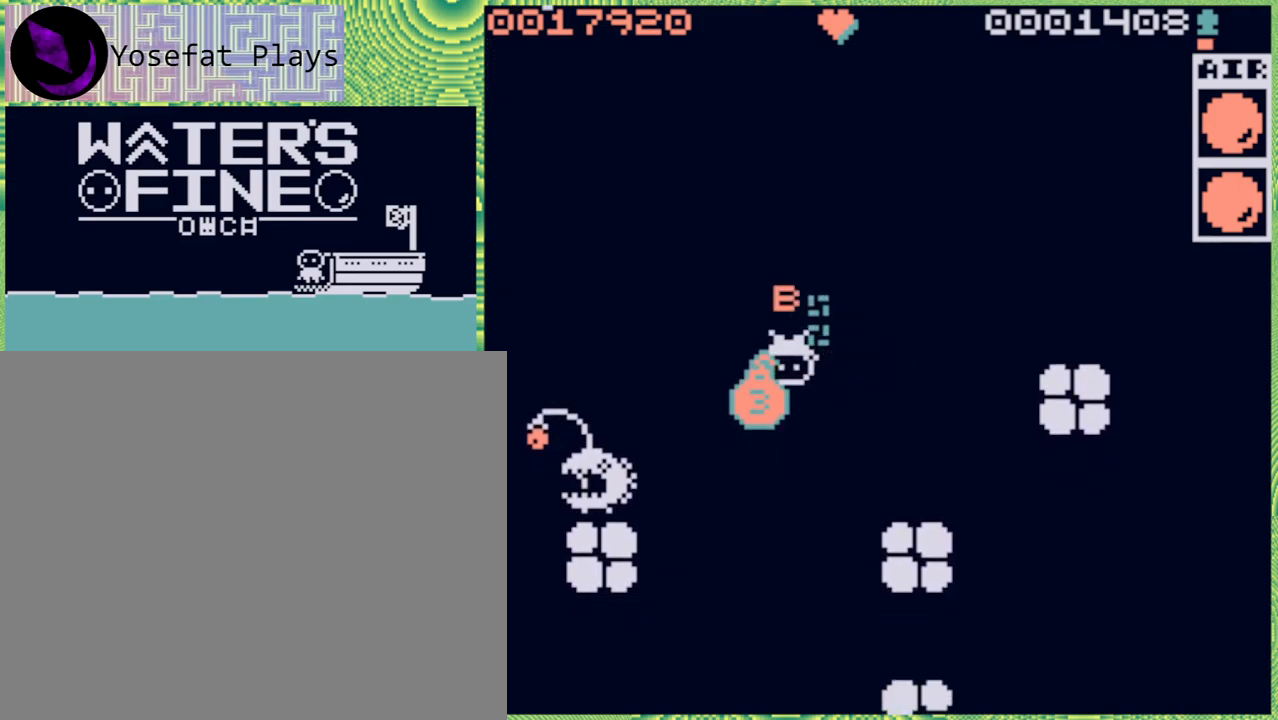
{"buttons": [], "left_stick": "left", "right_stick": "center", "events": [[83, "left_stick", "right"], [417, "left_stick", "left"]]}
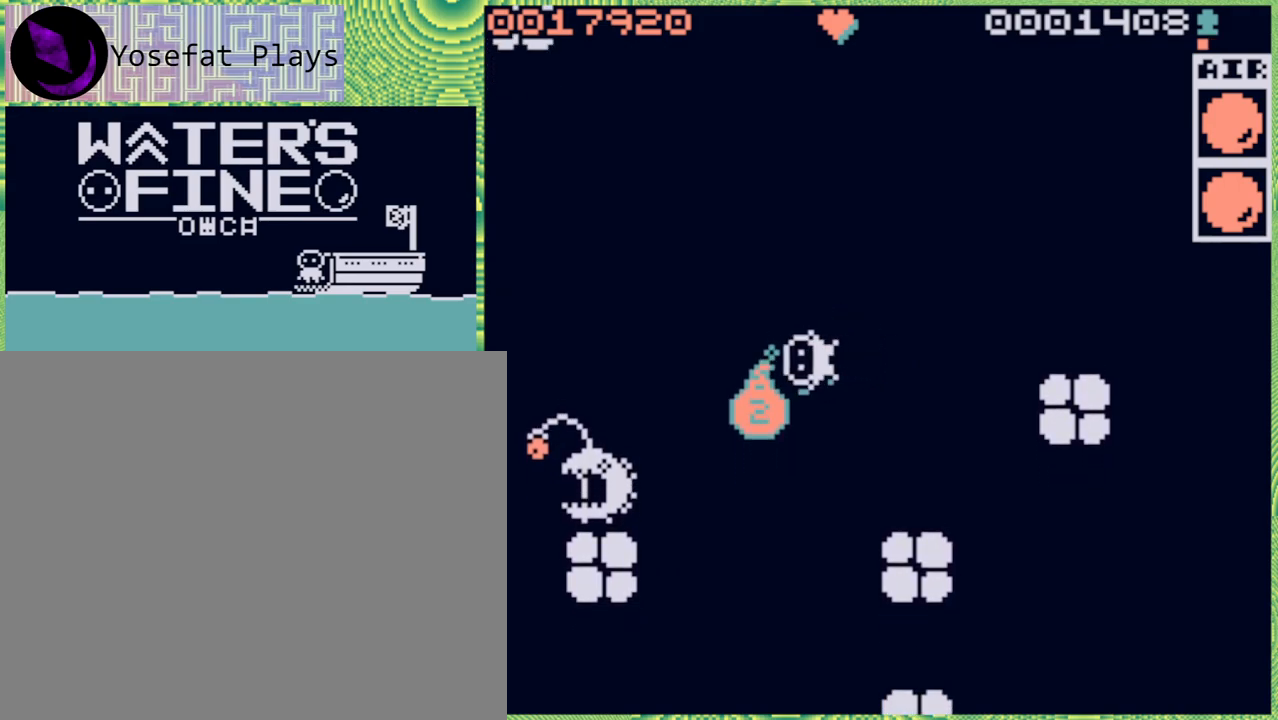
{"buttons": [], "left_stick": "down", "right_stick": "center", "events": [[250, "left_stick", "center"], [417, "left_stick", "down"]]}
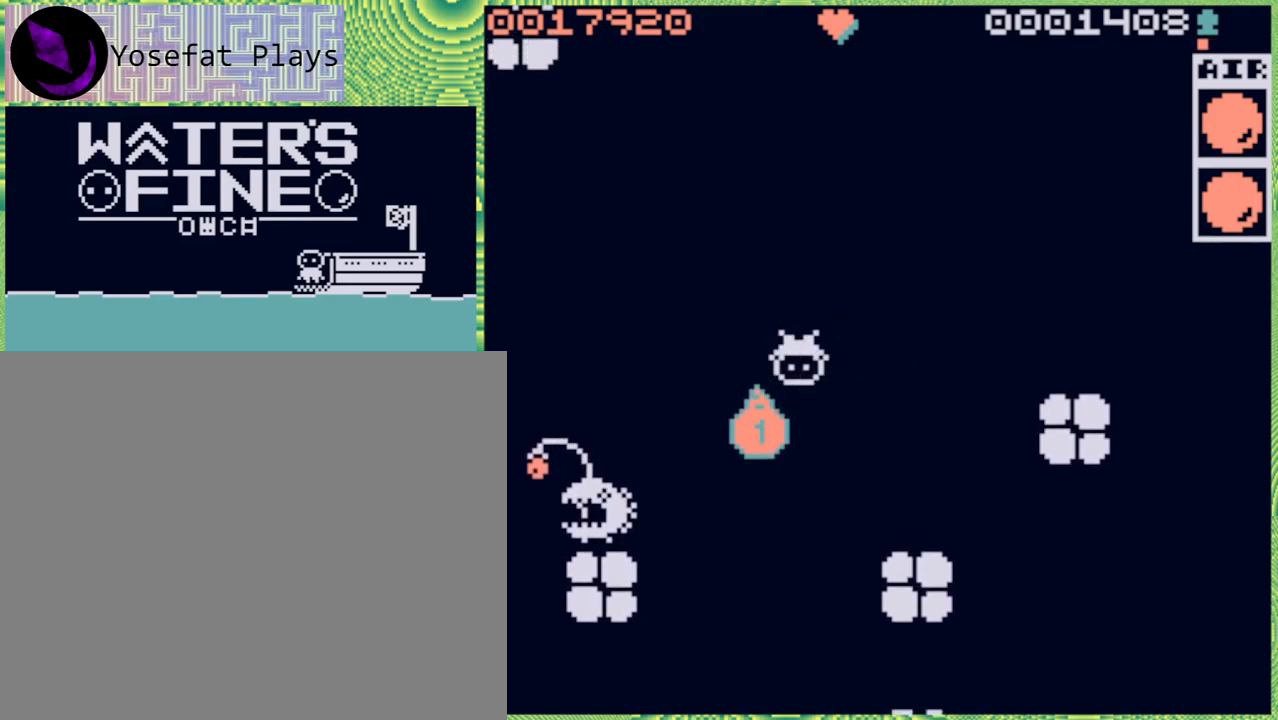
{"buttons": [], "left_stick": "right", "right_stick": "center", "events": [[317, "left_stick", "left"], [483, "left_stick", "right"]]}
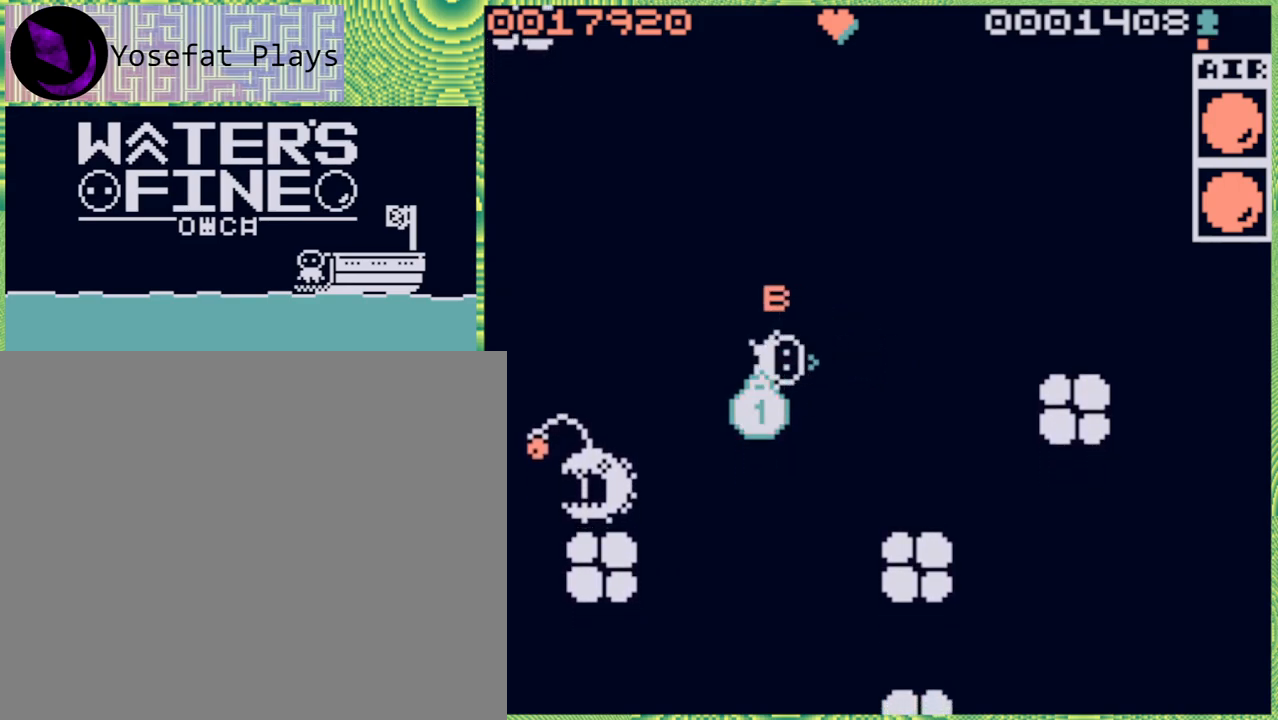
{"buttons": [], "left_stick": "center", "right_stick": "center", "events": [[67, "B", "down"], [200, "B", "up"], [250, "B", "down"], [367, "B", "up"], [500, "left_stick", "center"]]}
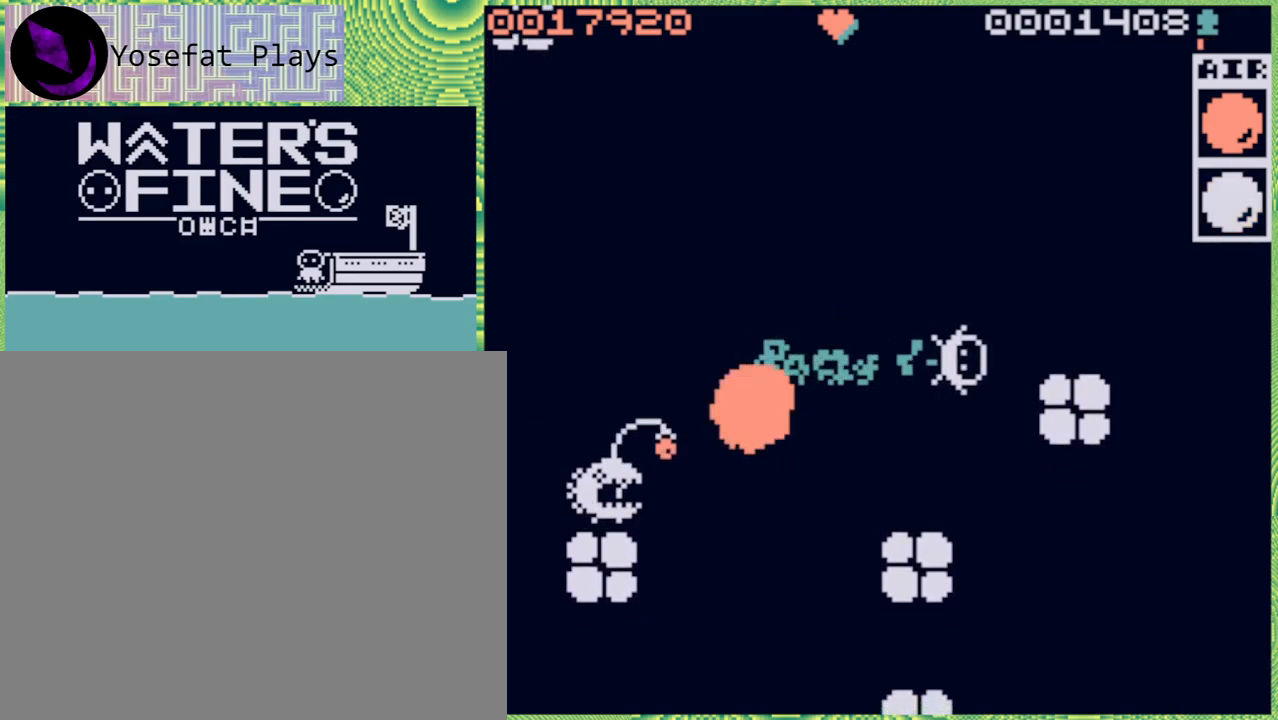
{"buttons": [], "left_stick": "center", "right_stick": "center", "events": []}
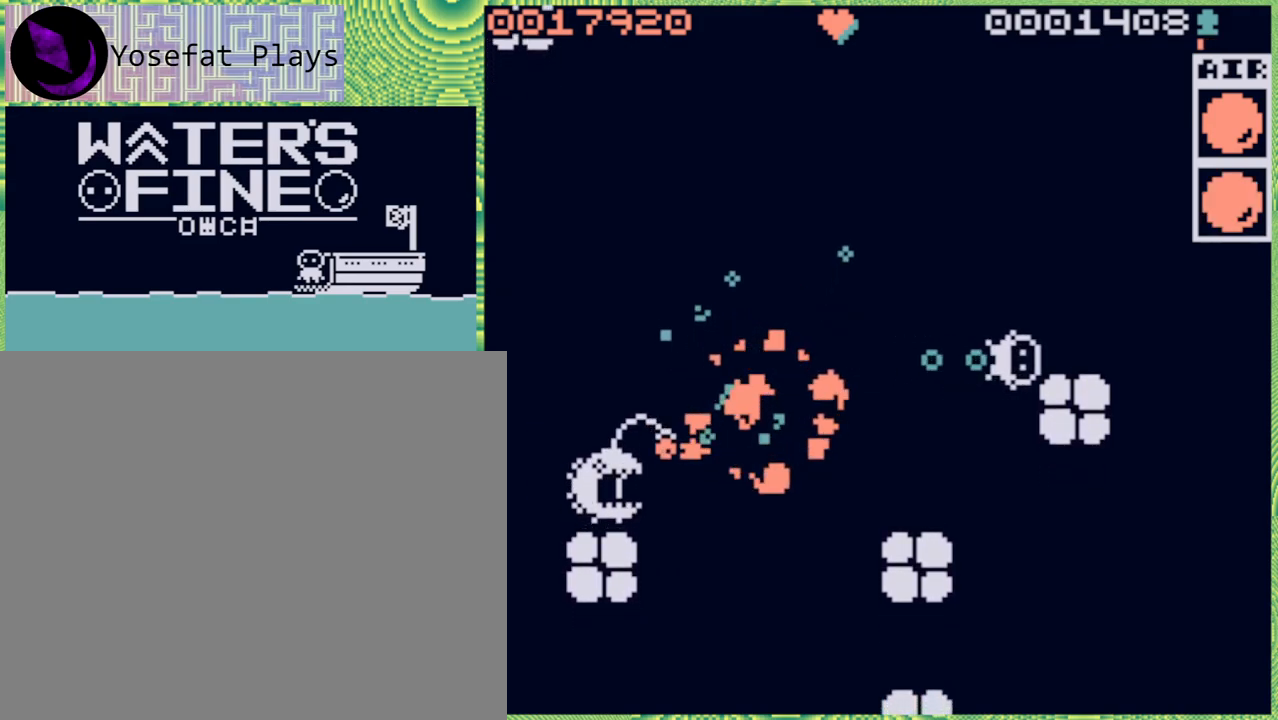
{"buttons": [], "left_stick": "down", "right_stick": "center", "events": [[217, "left_stick", "down"], [333, "B", "down"], [450, "B", "up"]]}
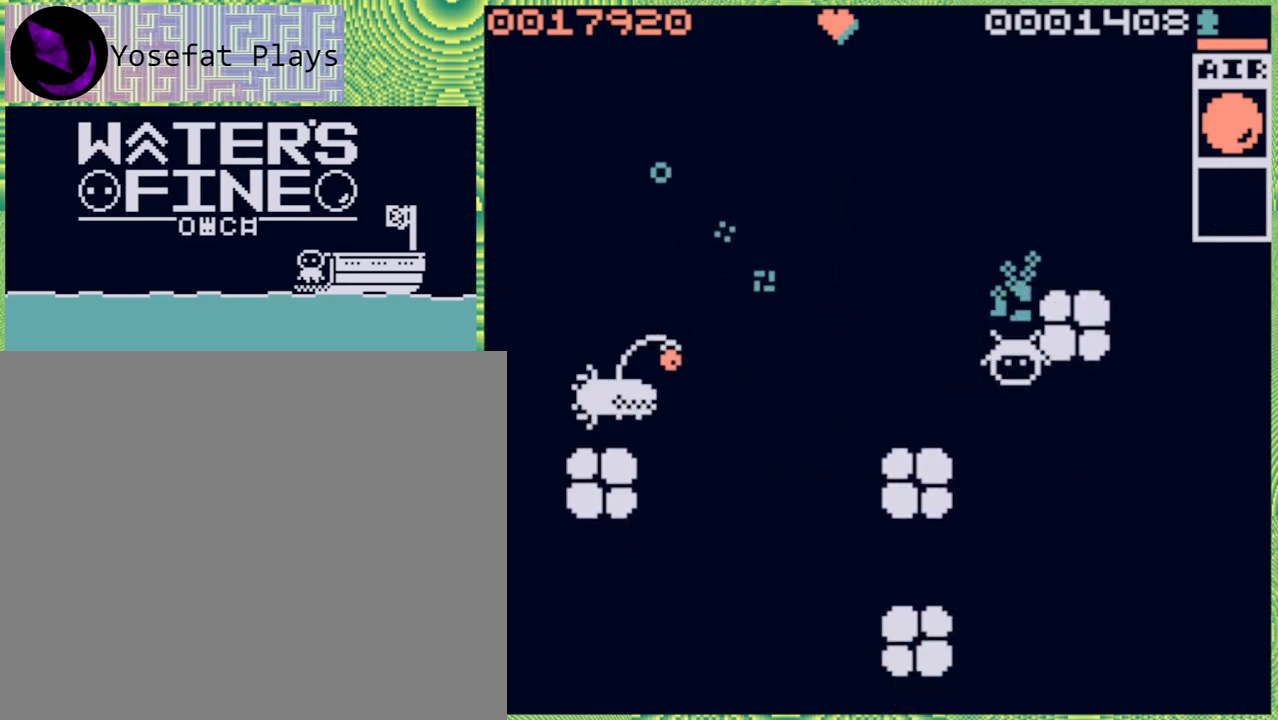
{"buttons": [], "left_stick": "center", "right_stick": "center", "events": [[33, "B", "down"], [150, "B", "up"], [350, "left_stick", "center"]]}
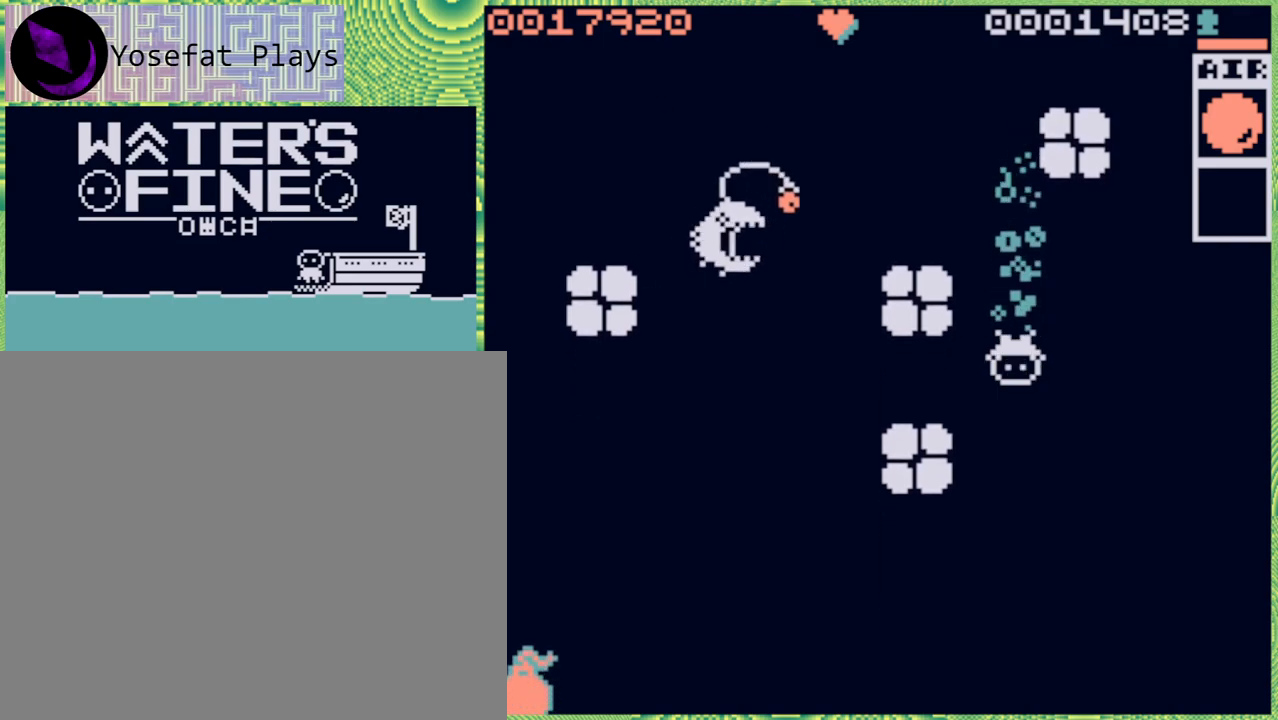
{"buttons": ["B"], "left_stick": "up", "right_stick": "center", "events": [[33, "left_stick", "up"], [67, "B", "down"], [167, "B", "up"], [250, "B", "down"], [367, "B", "up"], [417, "B", "down"]]}
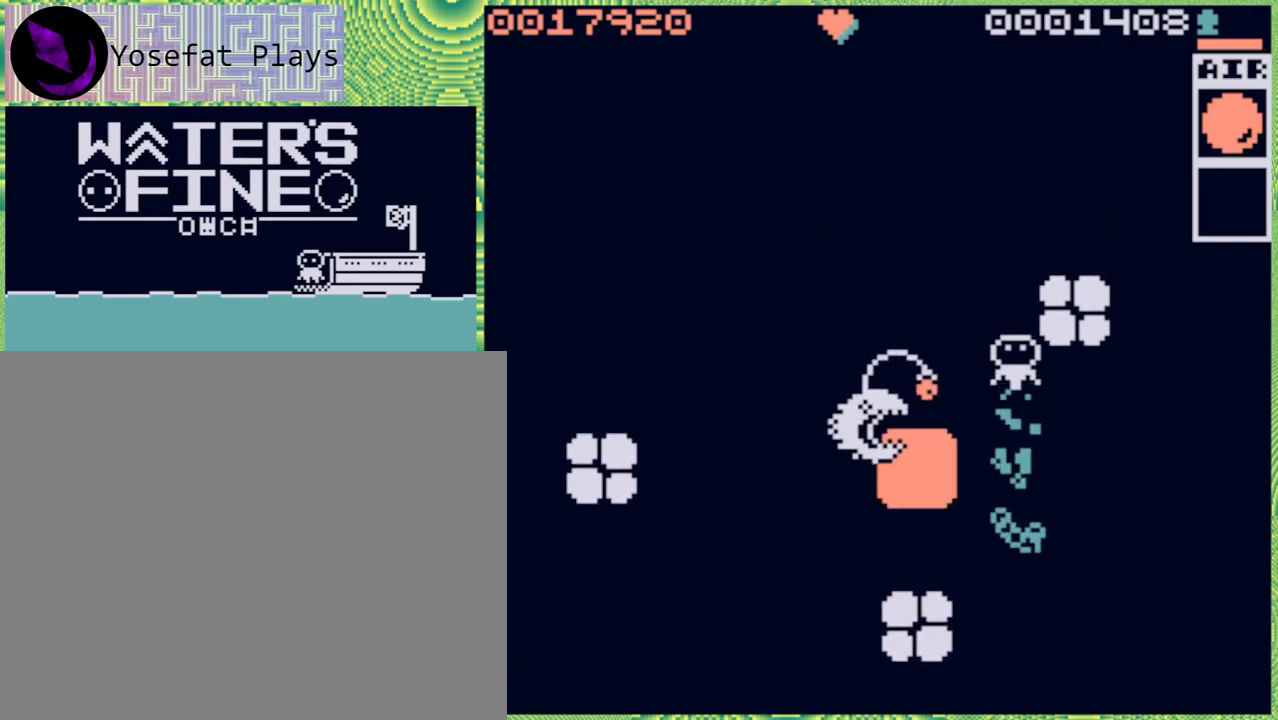
{"buttons": ["B"], "left_stick": "up", "right_stick": "center", "events": [[33, "B", "up"], [133, "B", "down"], [217, "B", "up"], [283, "B", "down"], [383, "B", "up"], [483, "B", "down"]]}